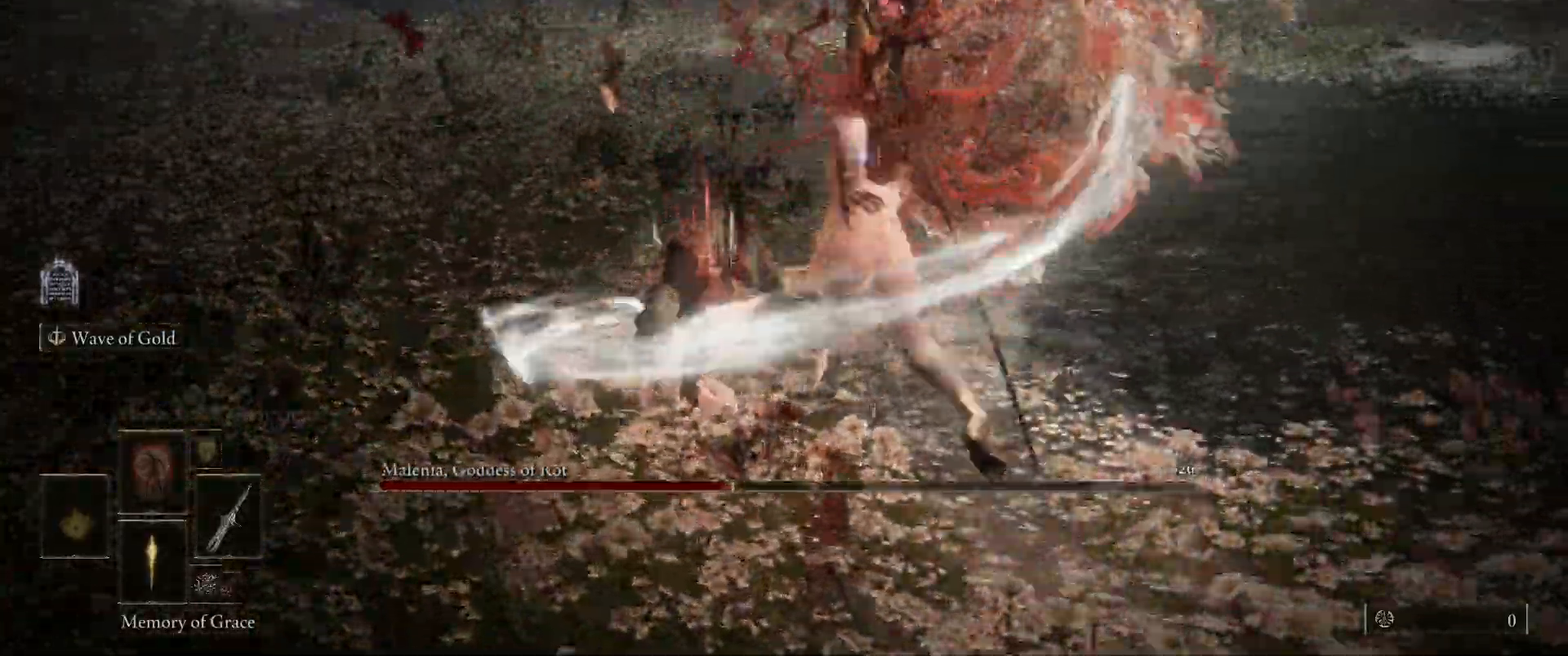
Gameplay with keyboard and mouse; each line is a JSON object with the keys and mouse buttons held at the frame after it. "events" lists presses ("down") and releases ("up") of "1", "2", "3", "4", "5", "a", "alt", "c", "caps_lock", "ctrl", "d", "e", "f", "g", "q", "r", "s", "shift", "space", "t", "tab", "v", "w", "x", "z", "mouse_left" and "mouse_wheel" between this image and that frame as [ms after this image, input, new state], when the widget could be followed in between. "mouse_left", "mouse_wheel" = the "left", "wheel" buttons of the "mouse" list. No other keys are recorded. "wheel" means that the mouse wheel is clicked or scrolled. Mouse movement is not recorded.
{"keys": [], "mouse": [], "events": [[67, "mouse_left", "down"], [233, "mouse_left", "up"]]}
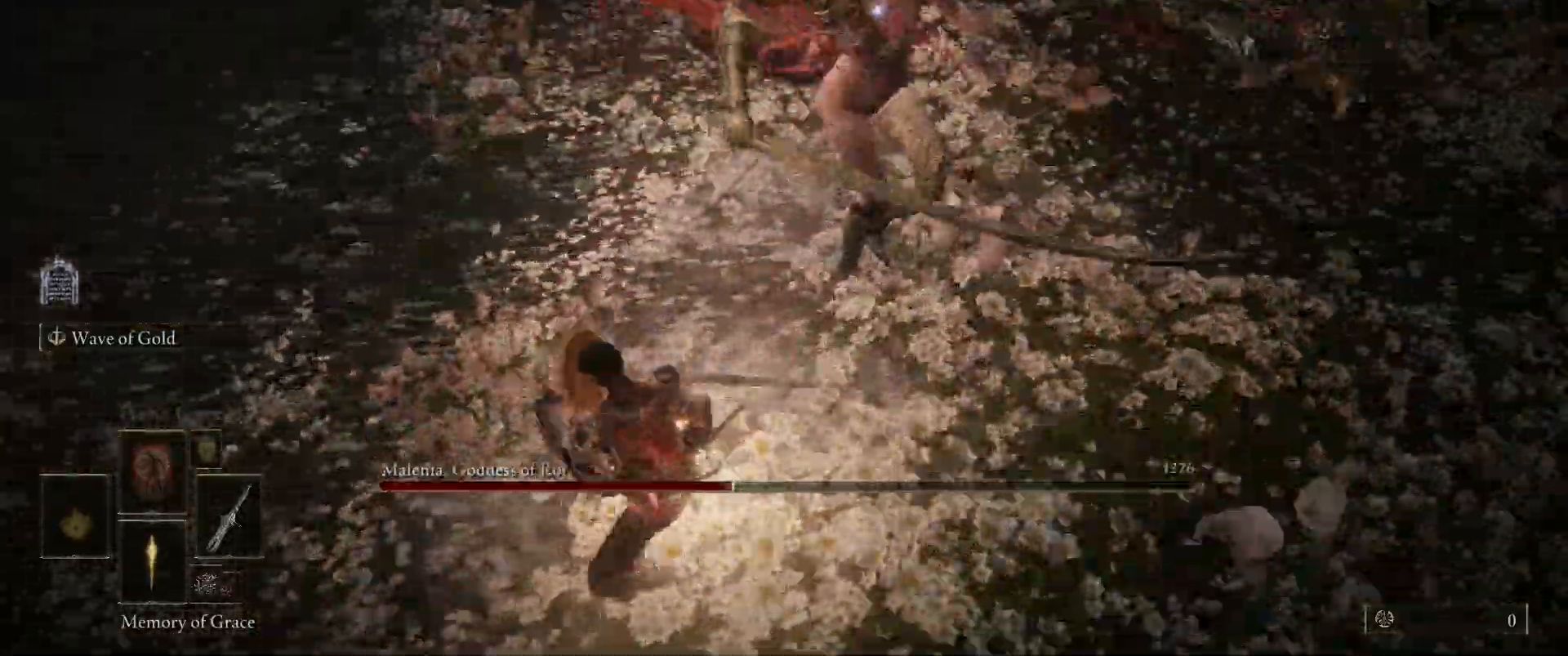
{"keys": [], "mouse": [], "events": []}
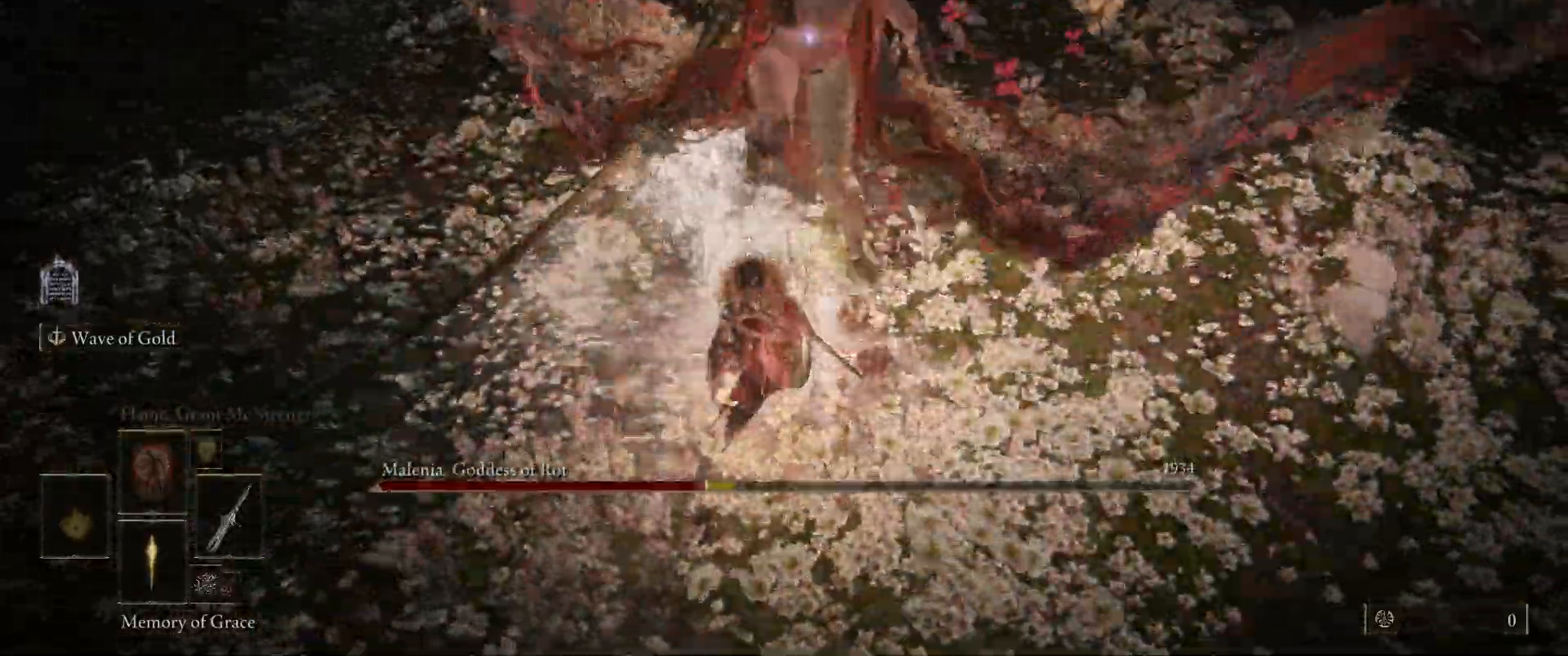
{"keys": ["s"], "mouse": [], "events": [[450, "s", "down"]]}
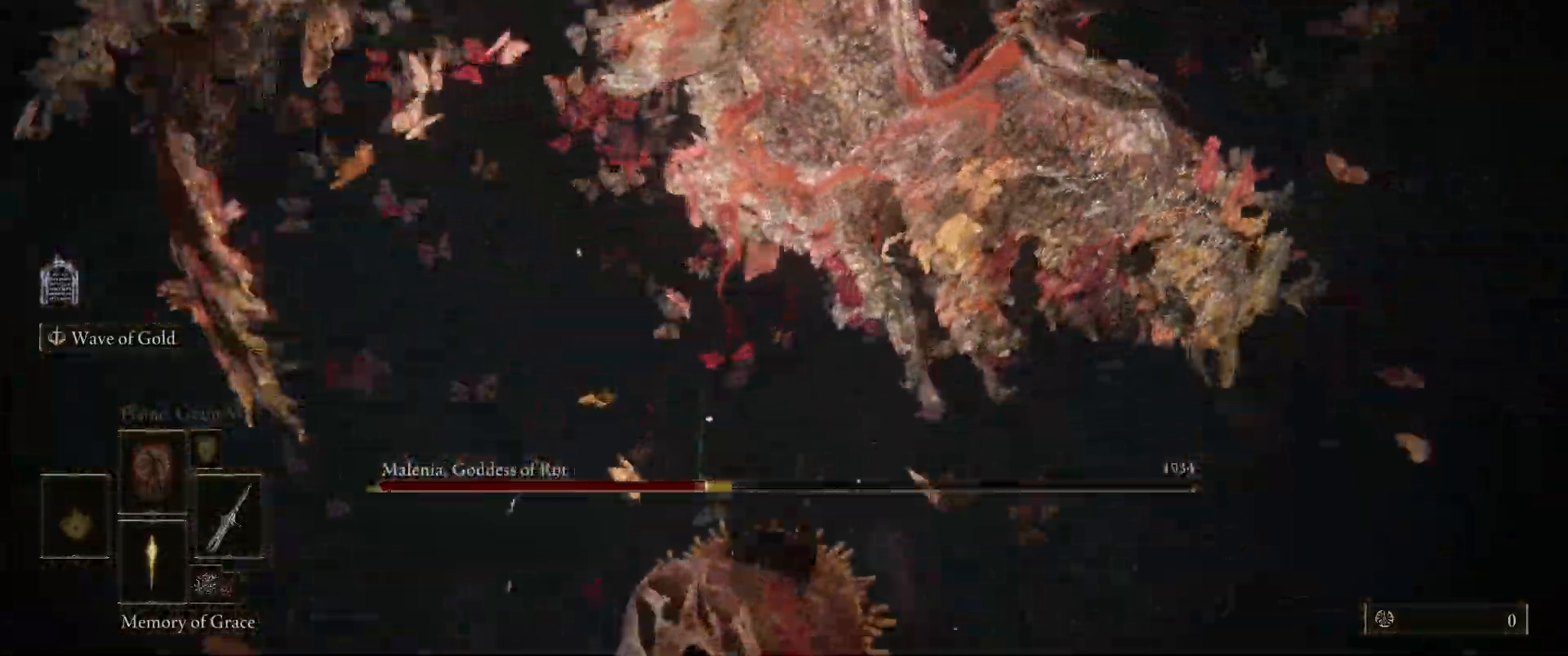
{"keys": [], "mouse": [], "events": [[283, "s", "up"]]}
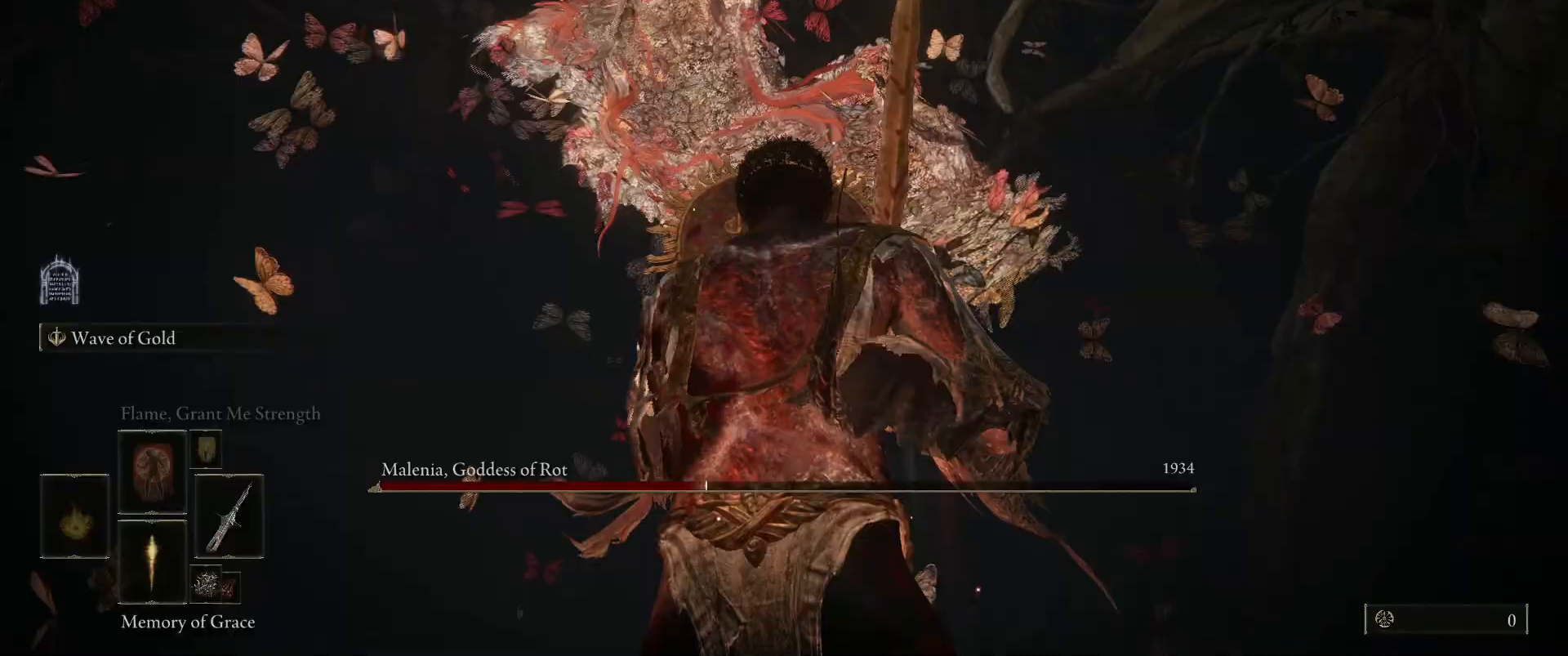
{"keys": ["a", "w"], "mouse": [], "events": [[400, "a", "down"], [400, "space", "down"], [400, "w", "down"], [483, "space", "up"]]}
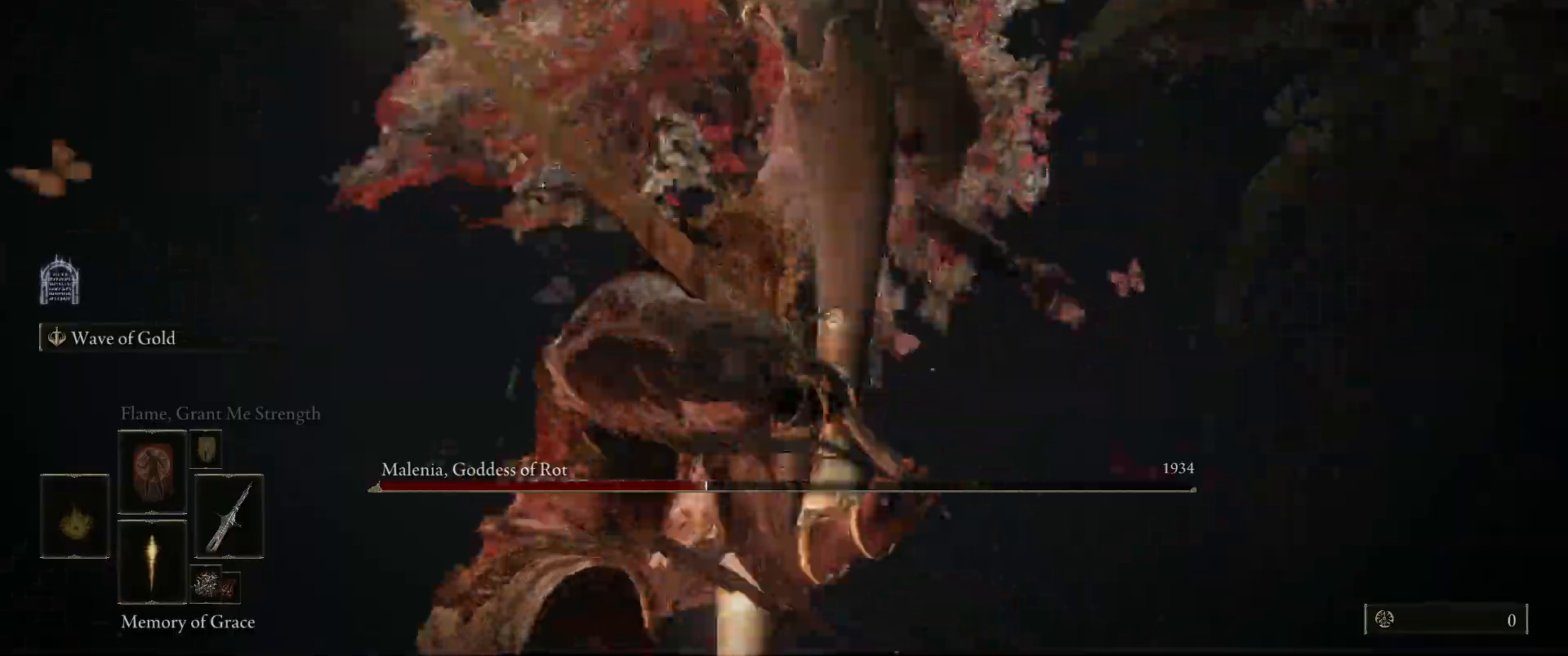
{"keys": ["a", "w"], "mouse": [], "events": [[183, "a", "up"], [500, "a", "down"]]}
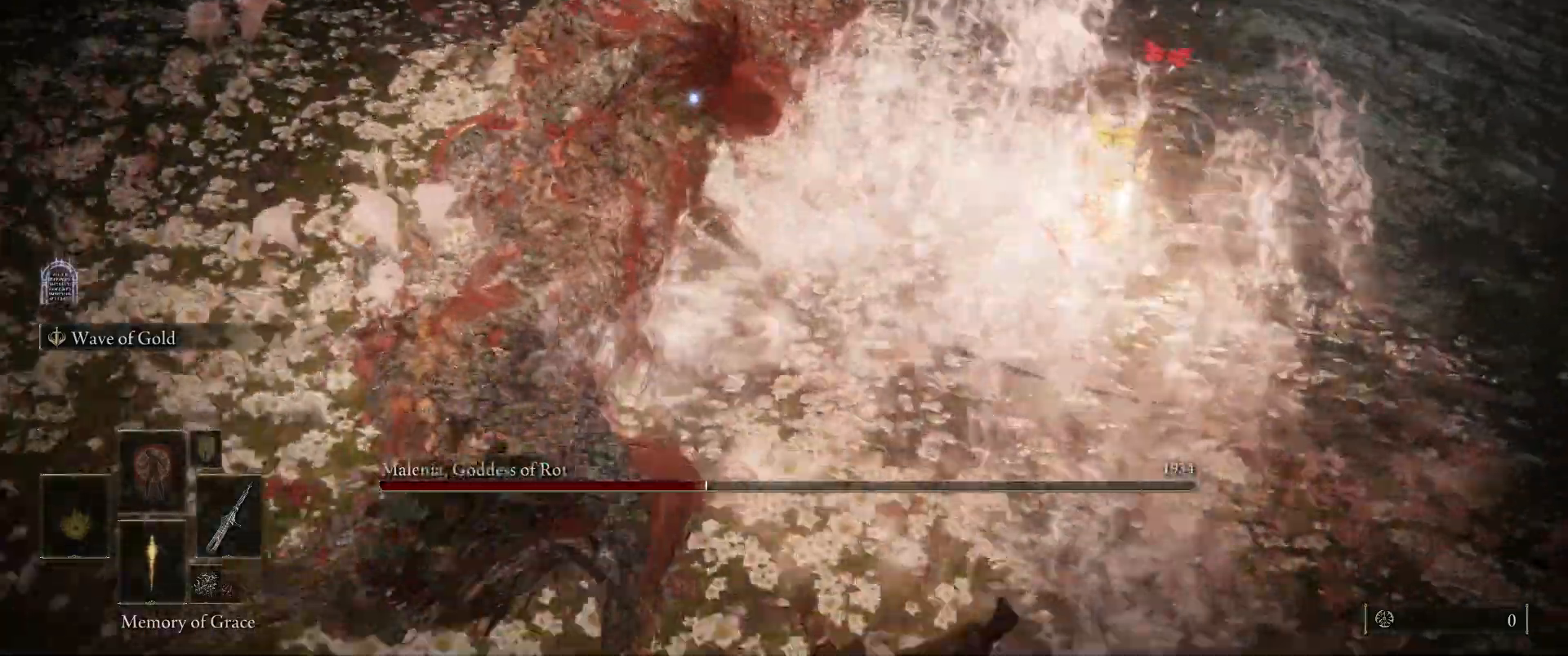
{"keys": ["a"], "mouse": [], "events": [[100, "w", "up"]]}
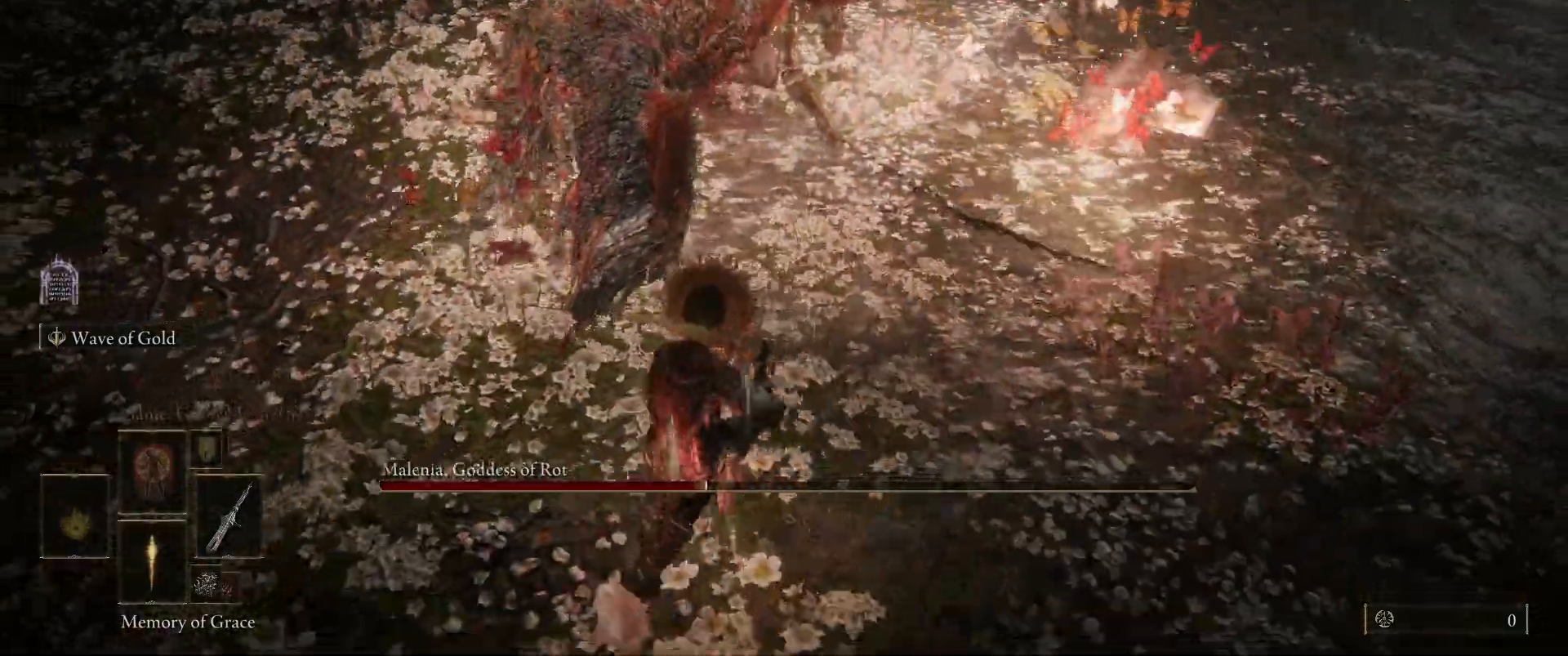
{"keys": ["shift", "w"], "mouse": [], "events": [[17, "w", "down"], [67, "a", "up"], [167, "f", "down"], [250, "shift", "down"], [300, "f", "up"], [300, "mouse_left", "down"], [433, "mouse_left", "up"]]}
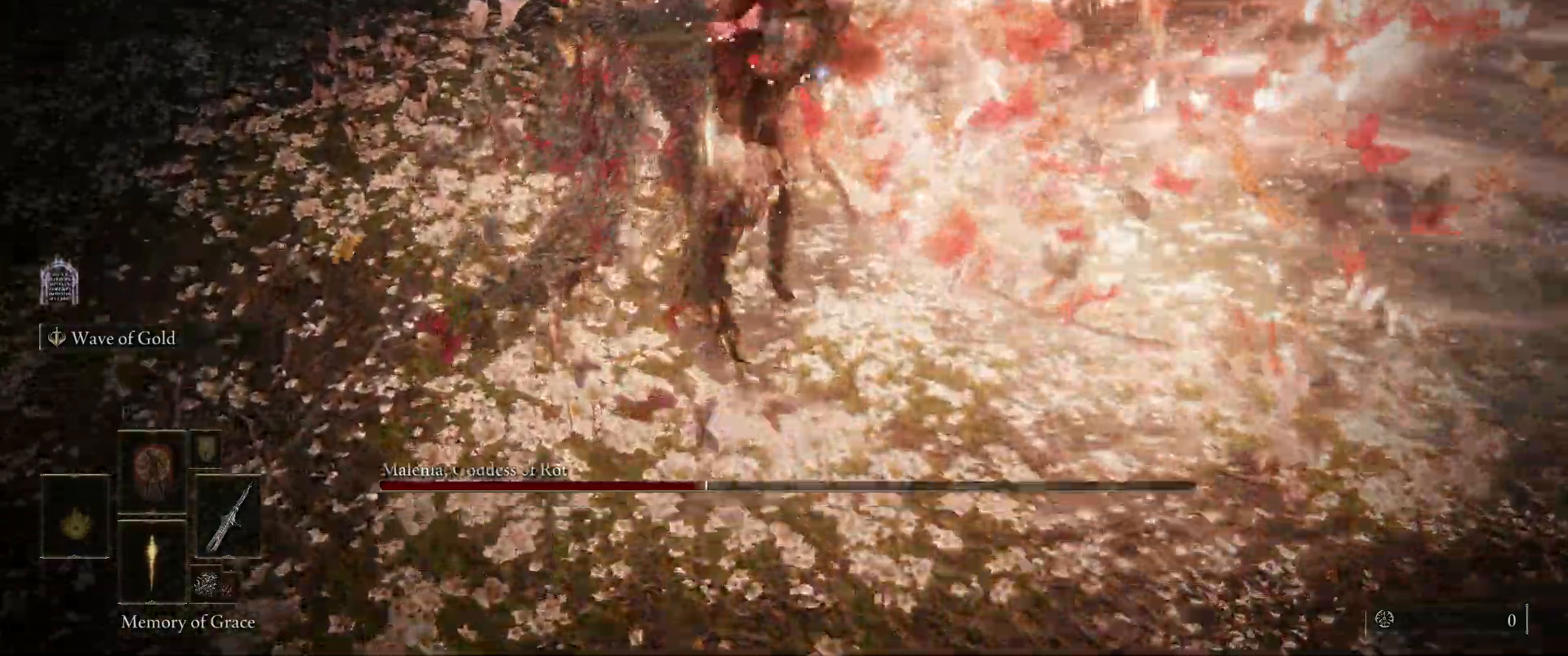
{"keys": [], "mouse": [], "events": [[417, "shift", "up"], [417, "w", "up"]]}
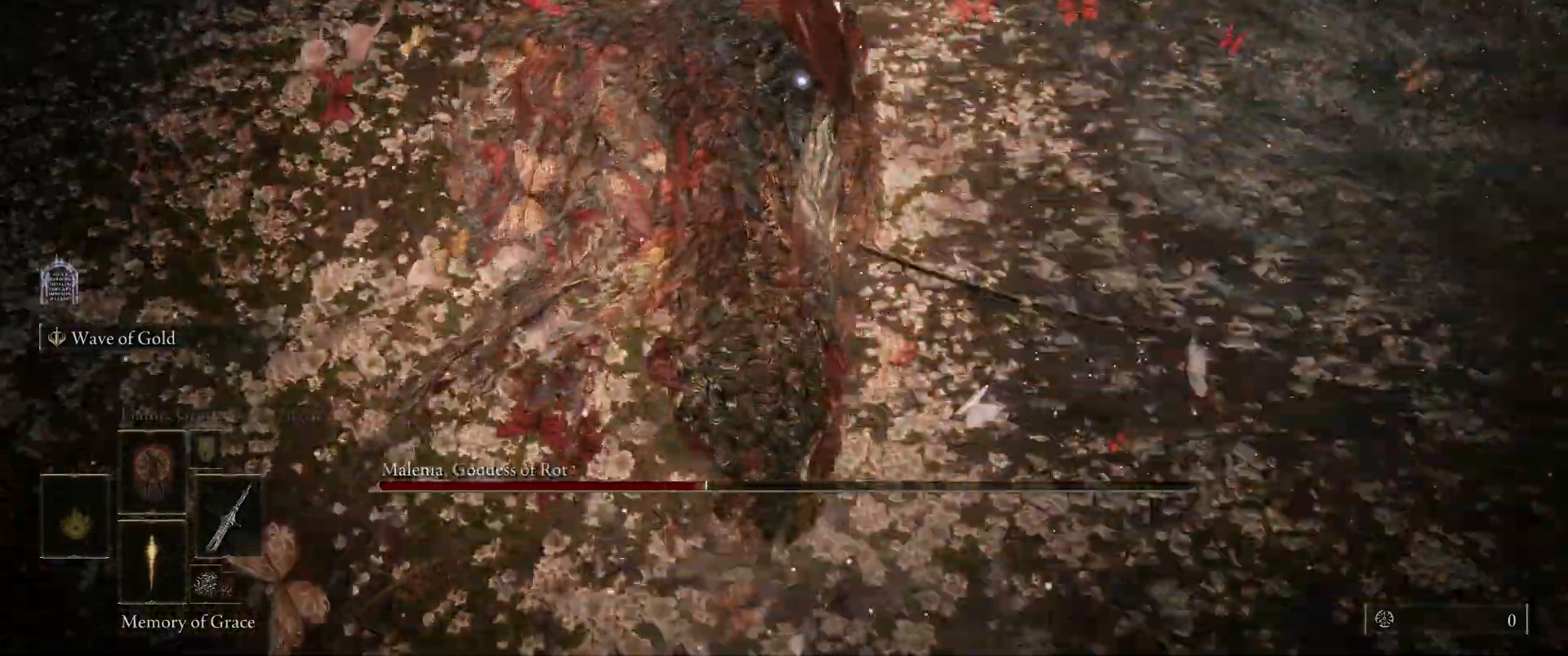
{"keys": [], "mouse": [], "events": []}
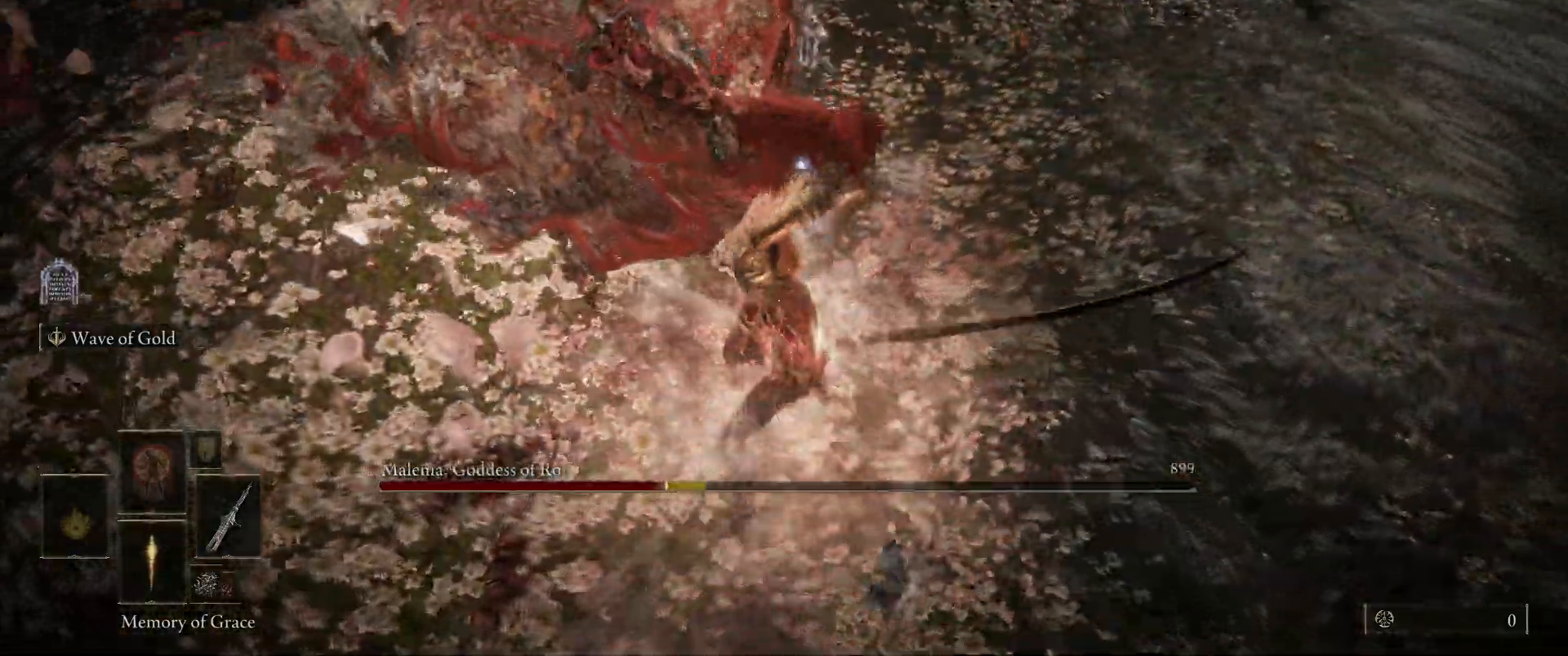
{"keys": ["d", "w"], "mouse": [], "events": [[167, "w", "down"], [200, "d", "down"]]}
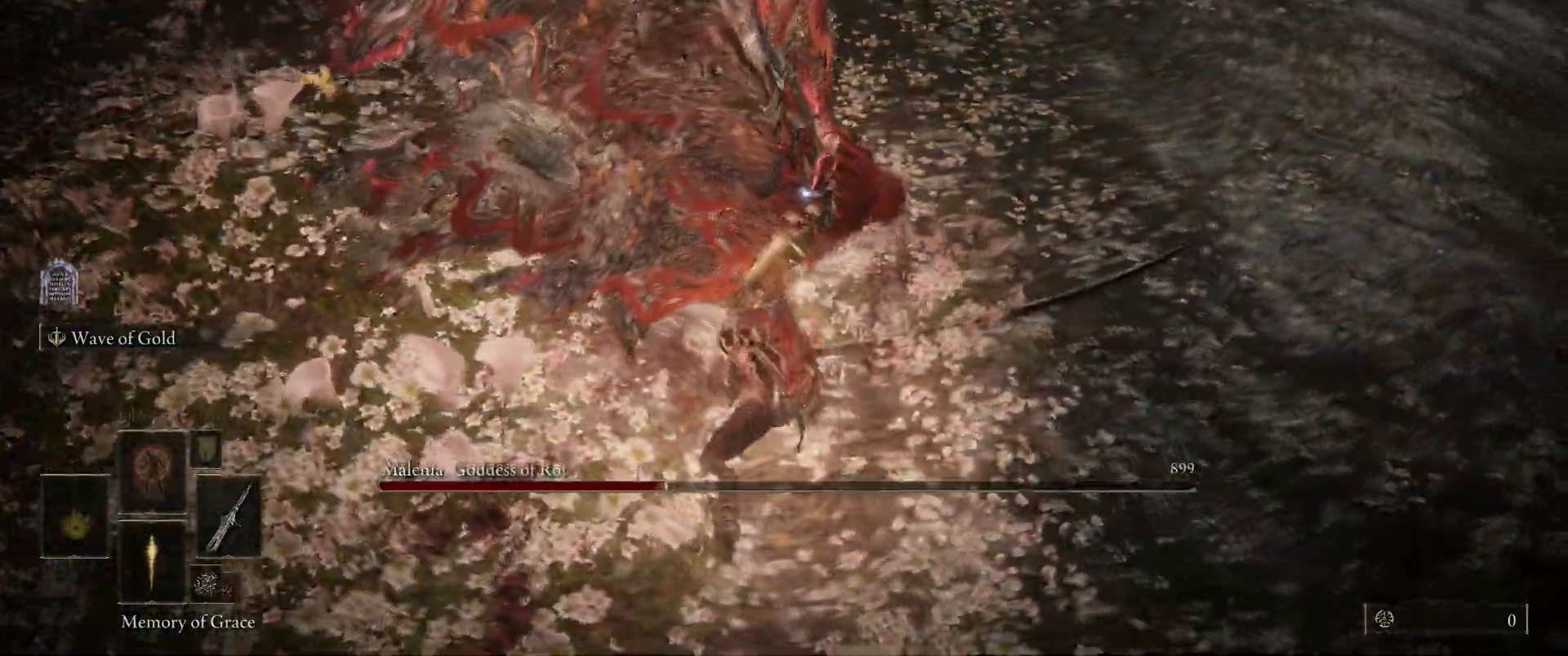
{"keys": ["d", "w"], "mouse": ["left"], "events": [[500, "mouse_left", "down"]]}
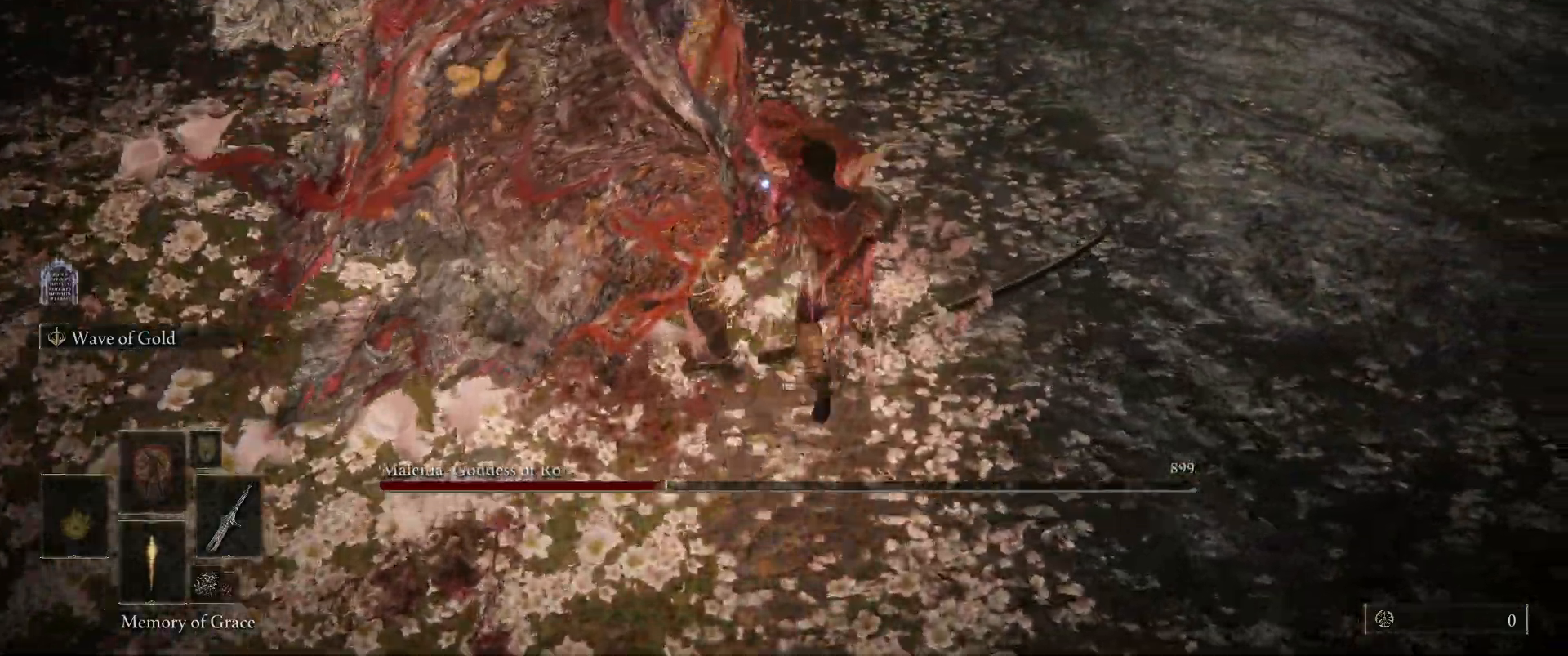
{"keys": [], "mouse": [], "events": [[100, "d", "up"], [100, "w", "up"], [150, "mouse_left", "up"]]}
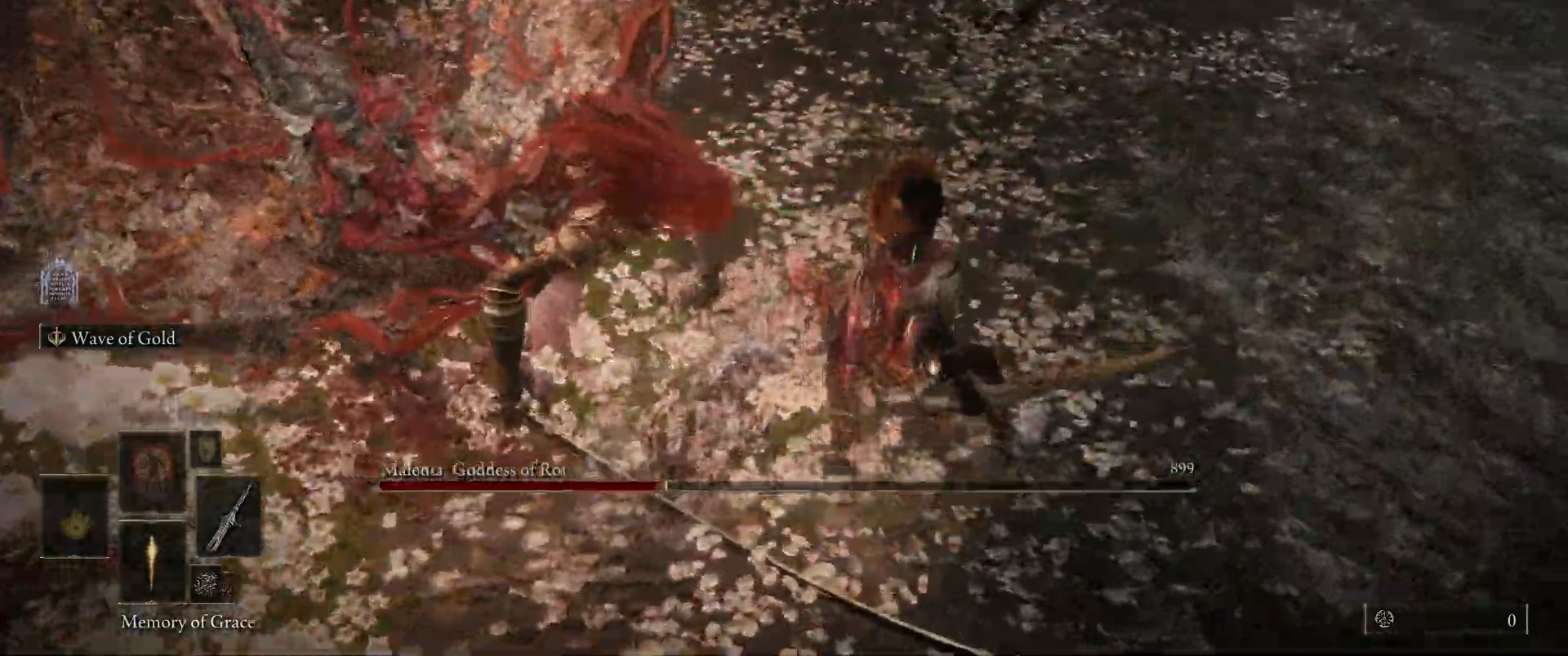
{"keys": [], "mouse": [], "events": []}
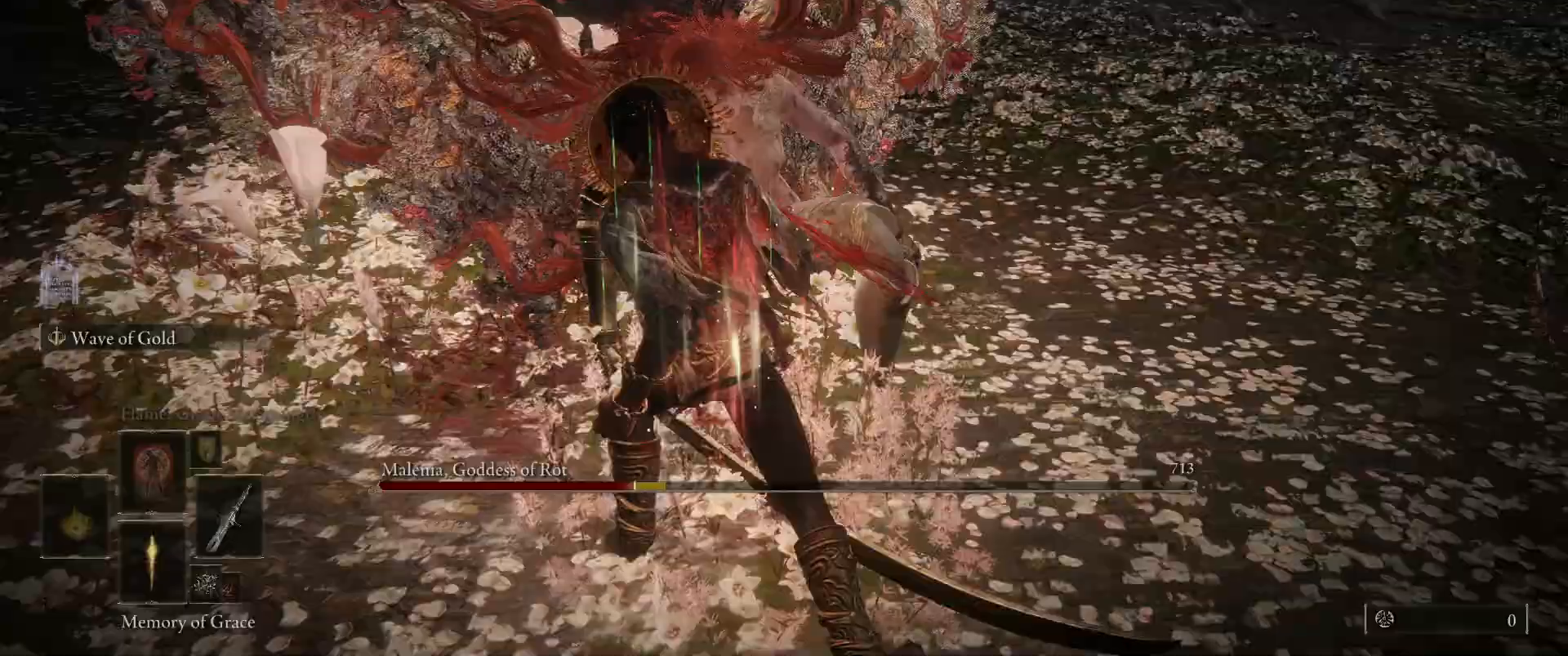
{"keys": [], "mouse": [], "events": []}
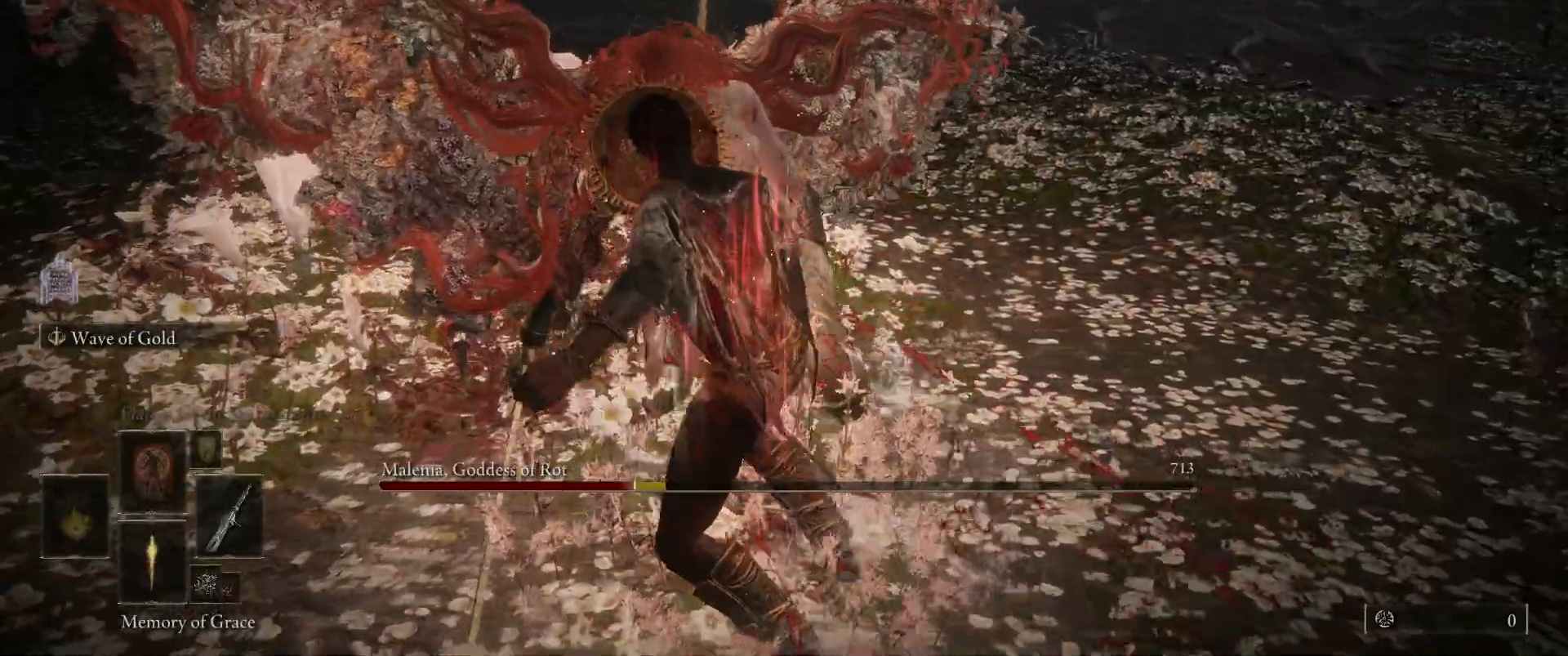
{"keys": [], "mouse": [], "events": []}
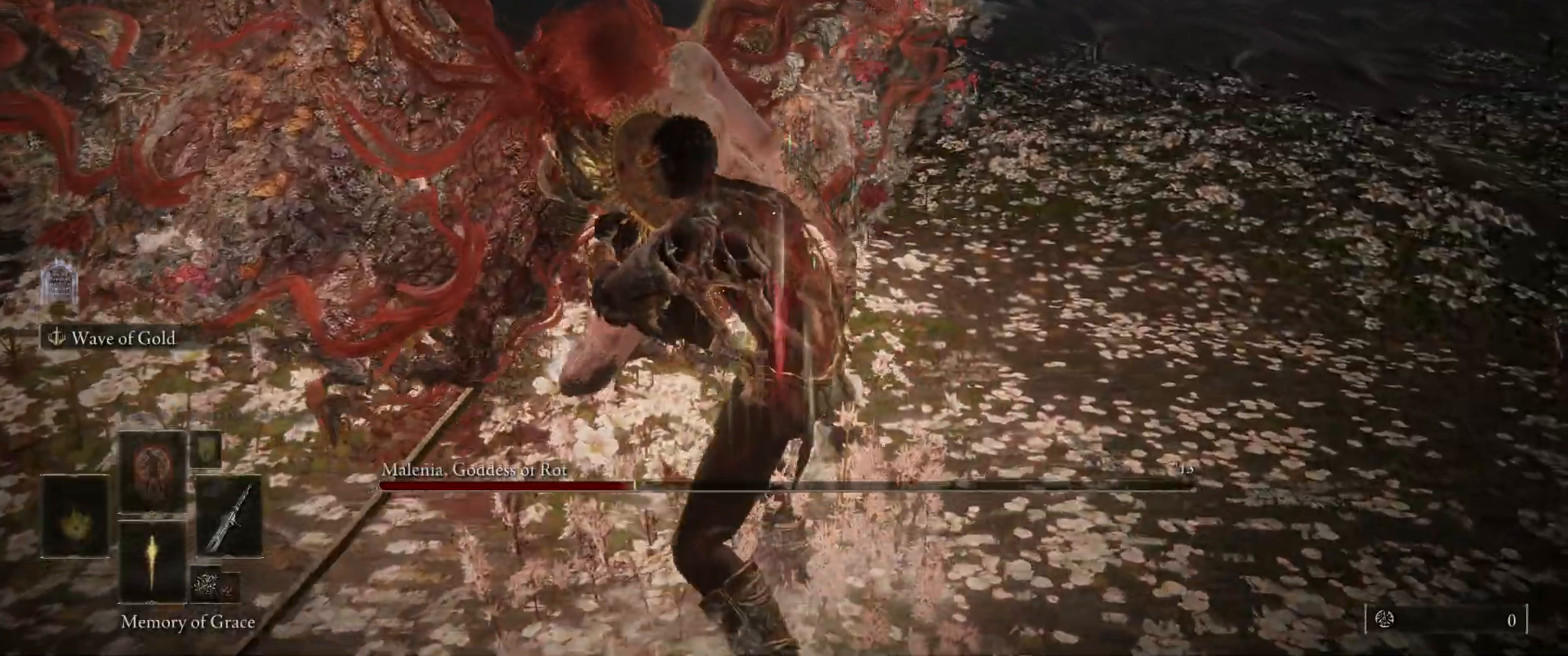
{"keys": [], "mouse": [], "events": []}
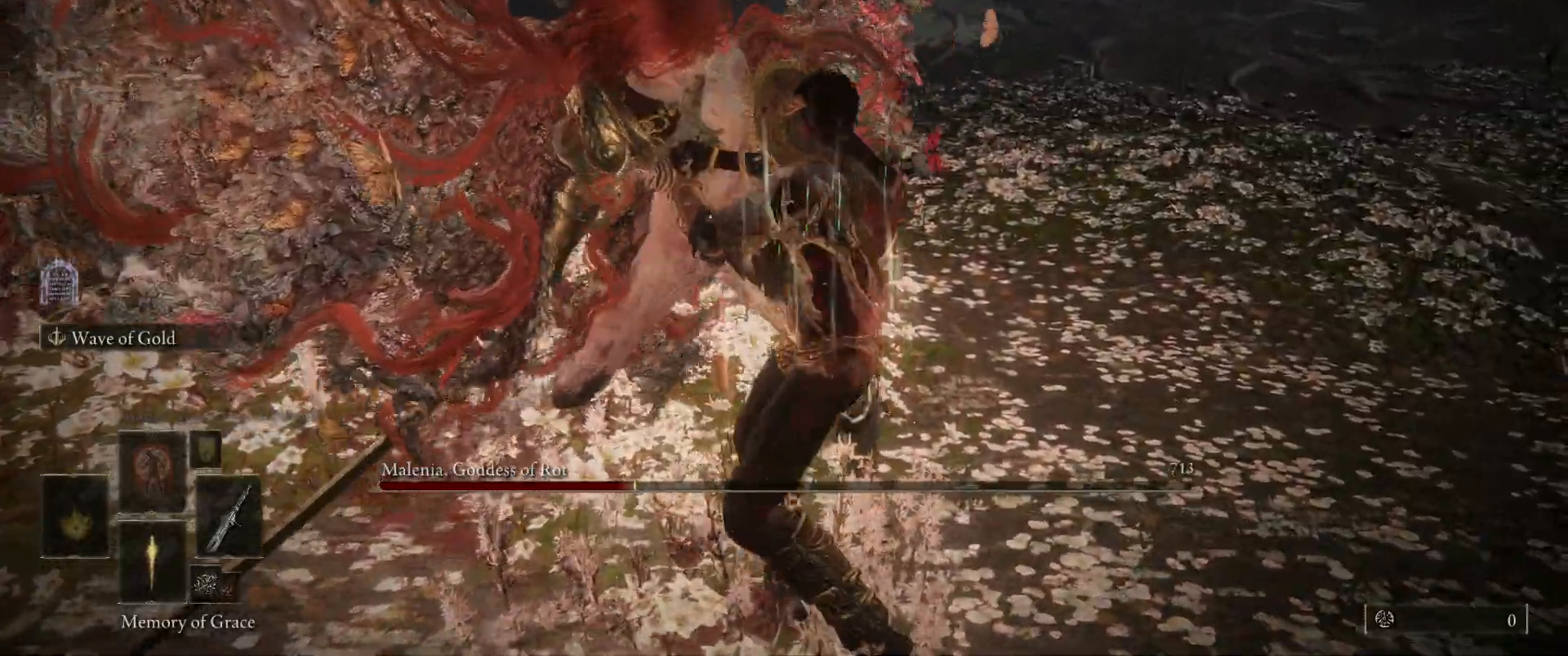
{"keys": [], "mouse": [], "events": []}
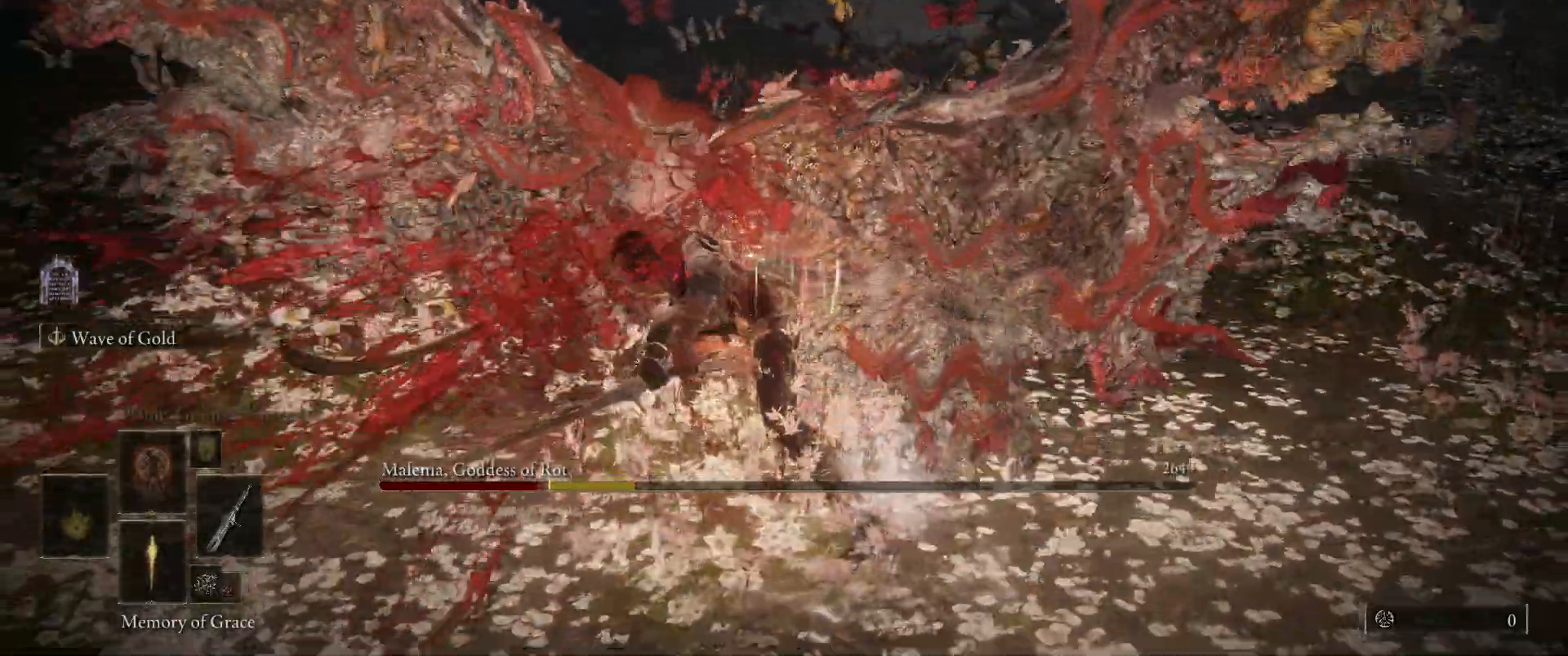
{"keys": [], "mouse": [], "events": [[50, "mouse_wheel", "down"], [250, "mouse_wheel", "up"]]}
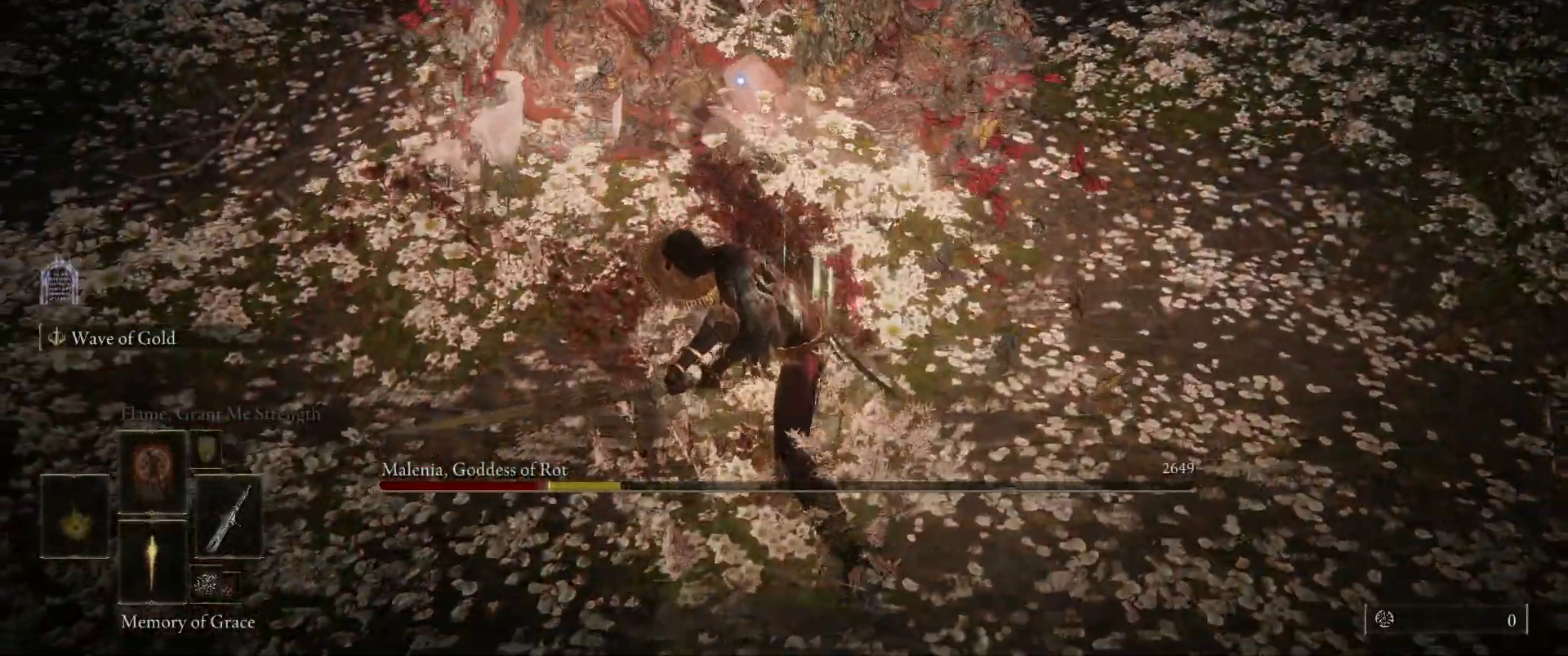
{"keys": [], "mouse": [], "events": []}
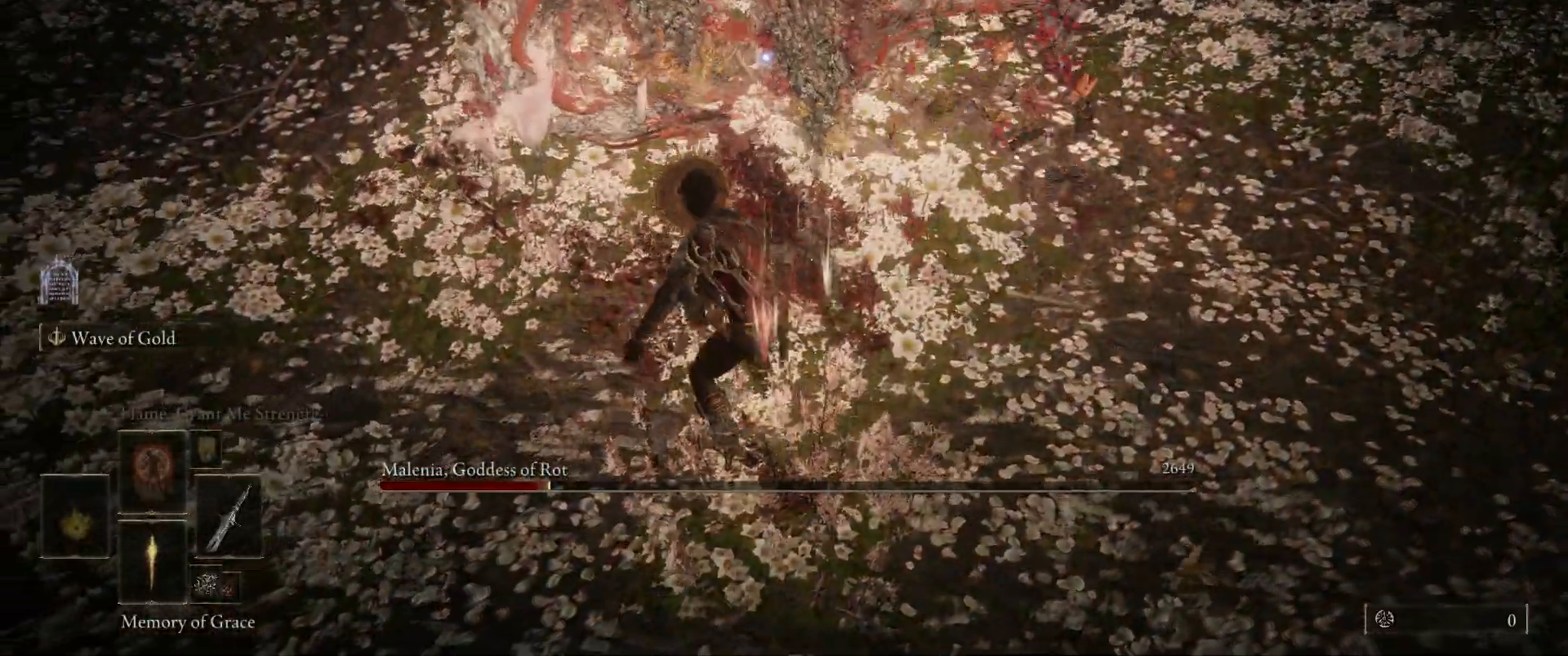
{"keys": ["shift"], "mouse": [], "events": [[217, "shift", "down"]]}
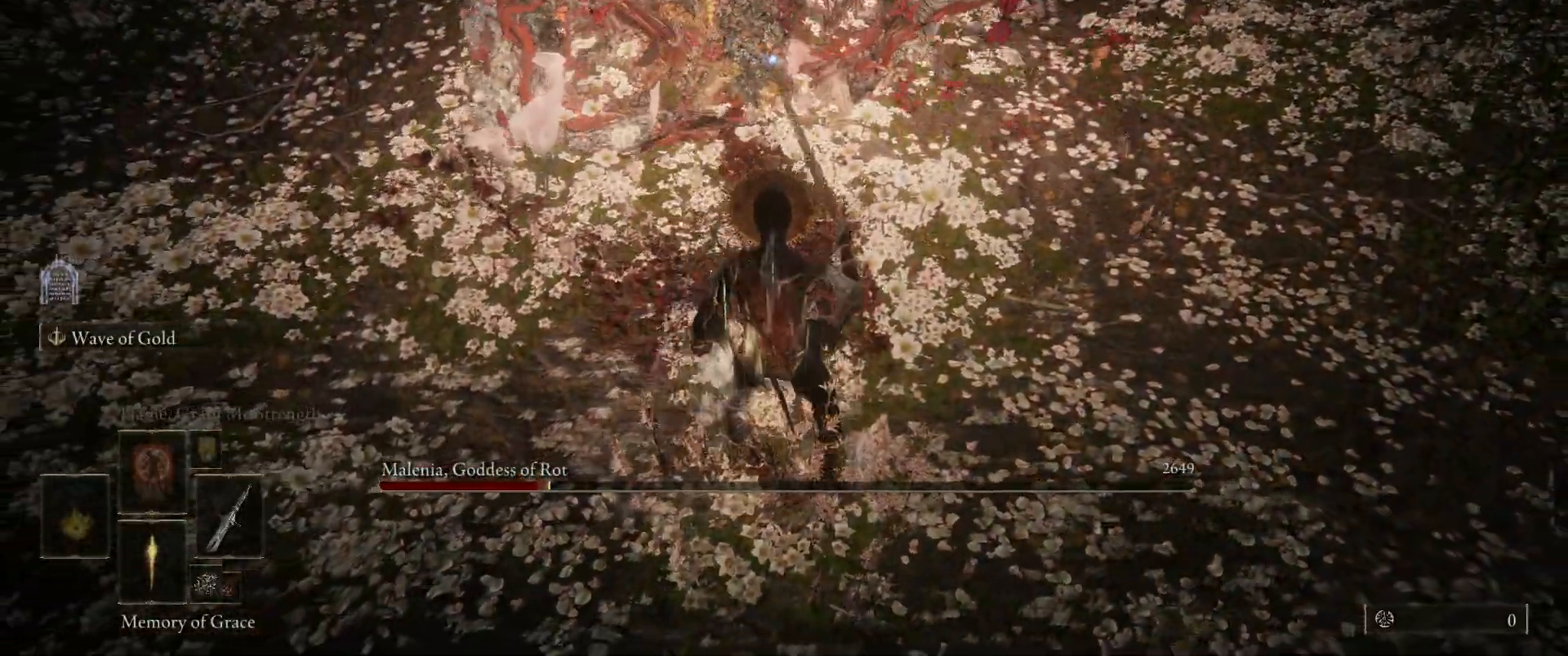
{"keys": ["shift"], "mouse": [], "events": []}
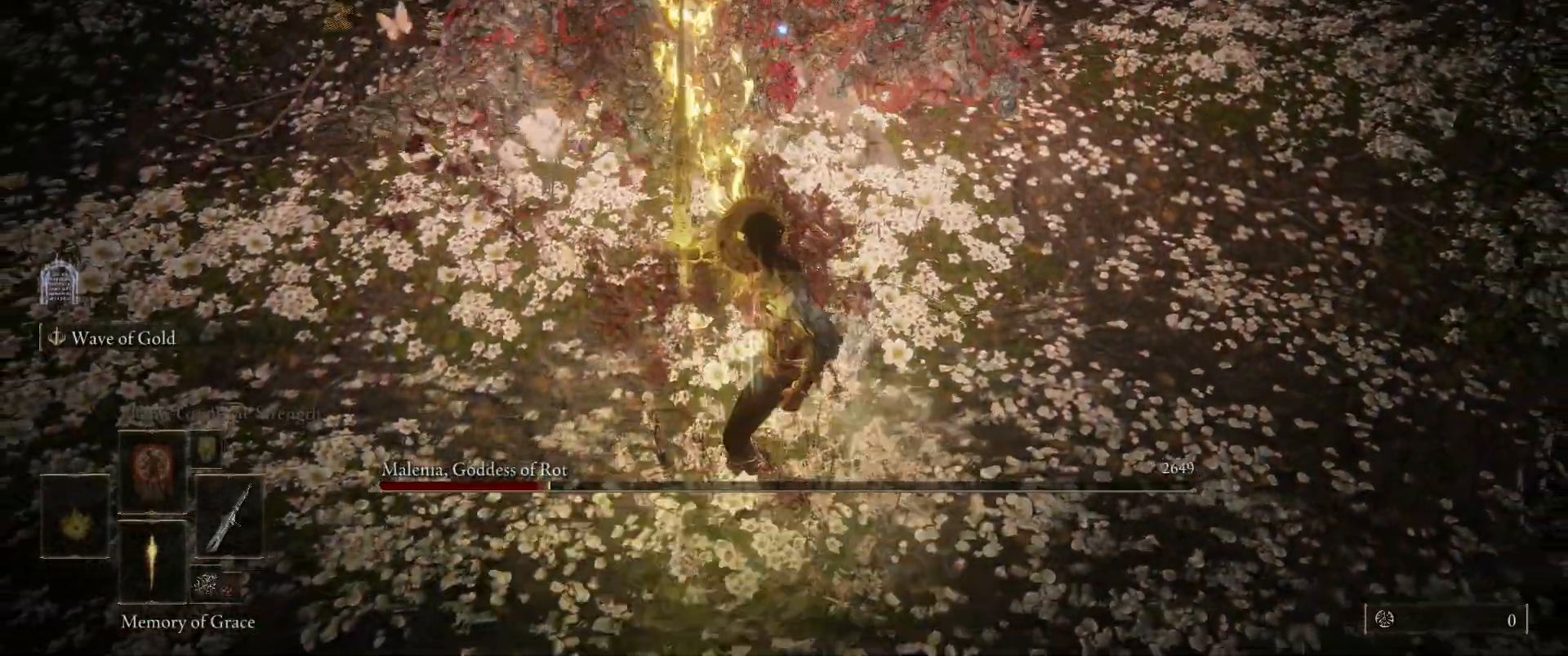
{"keys": [], "mouse": [], "events": [[350, "shift", "up"]]}
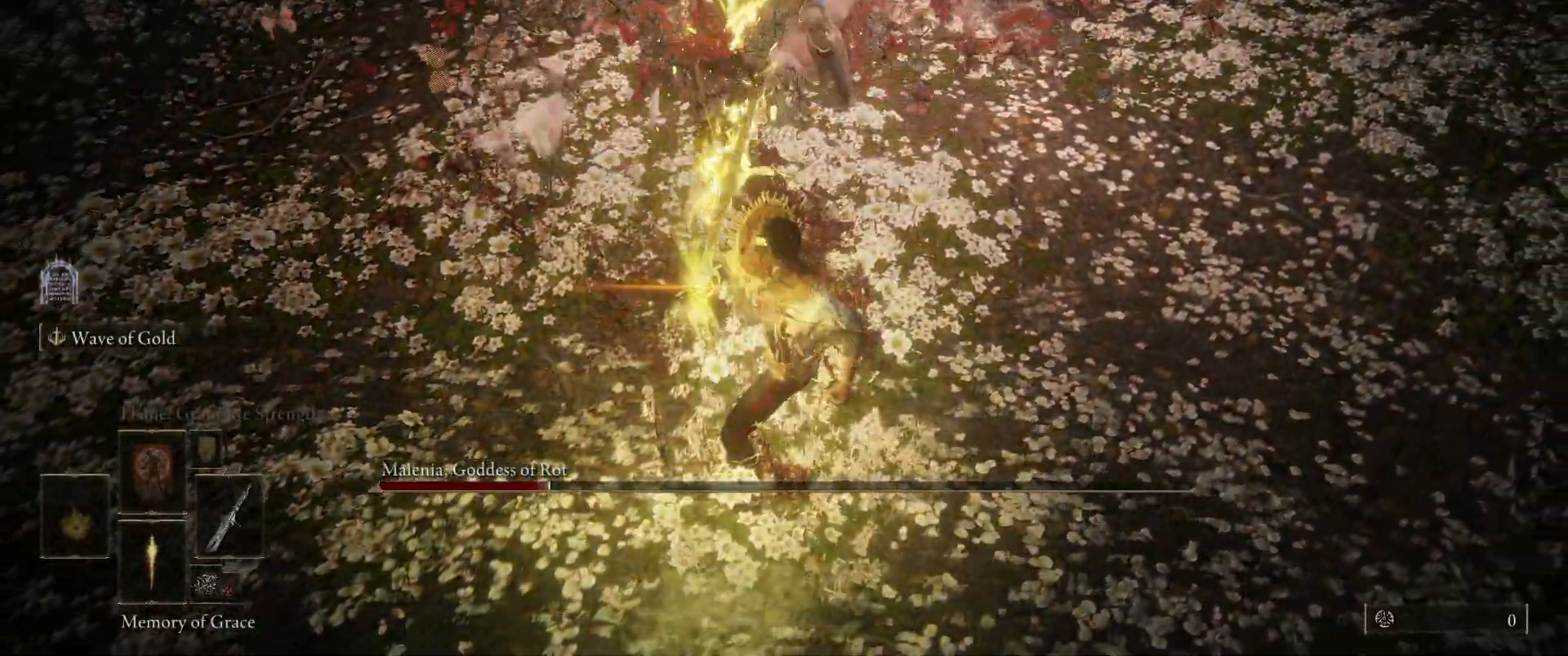
{"keys": [], "mouse": [], "events": []}
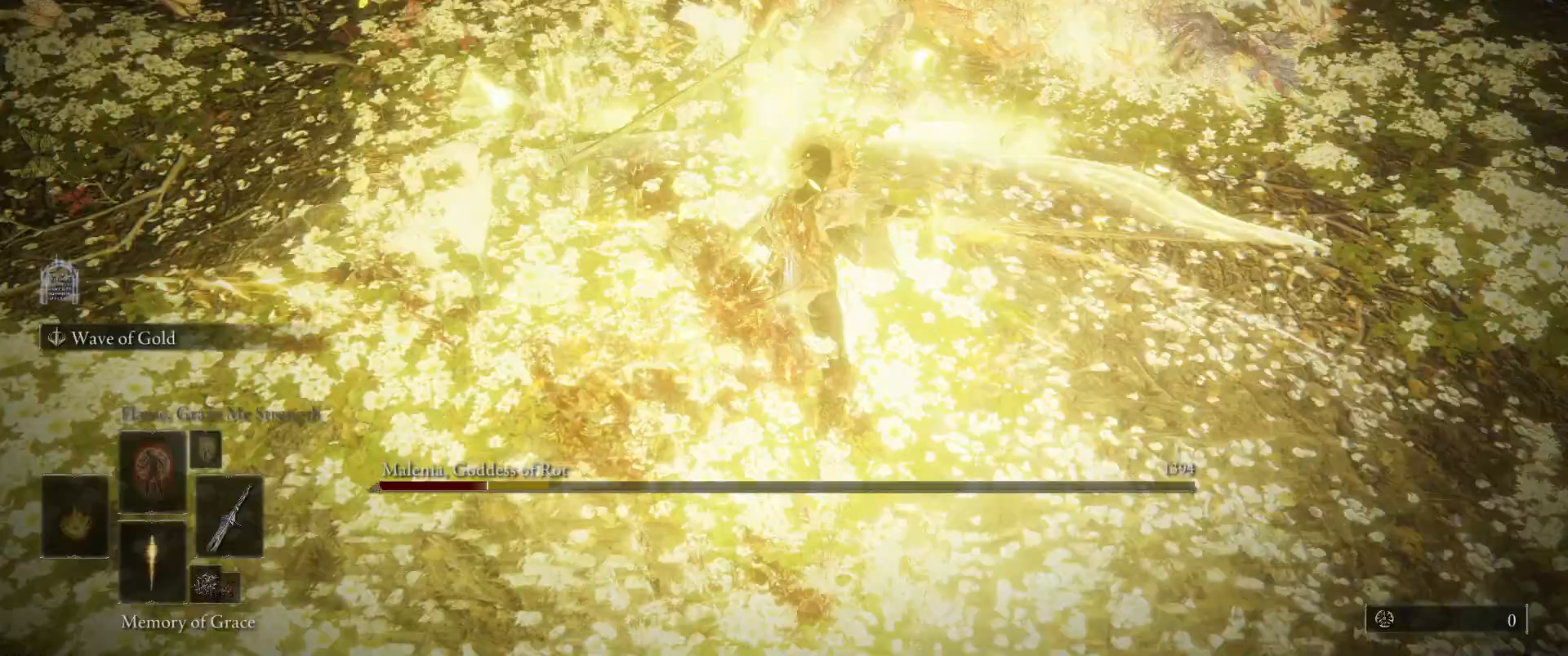
{"keys": [], "mouse": [], "events": []}
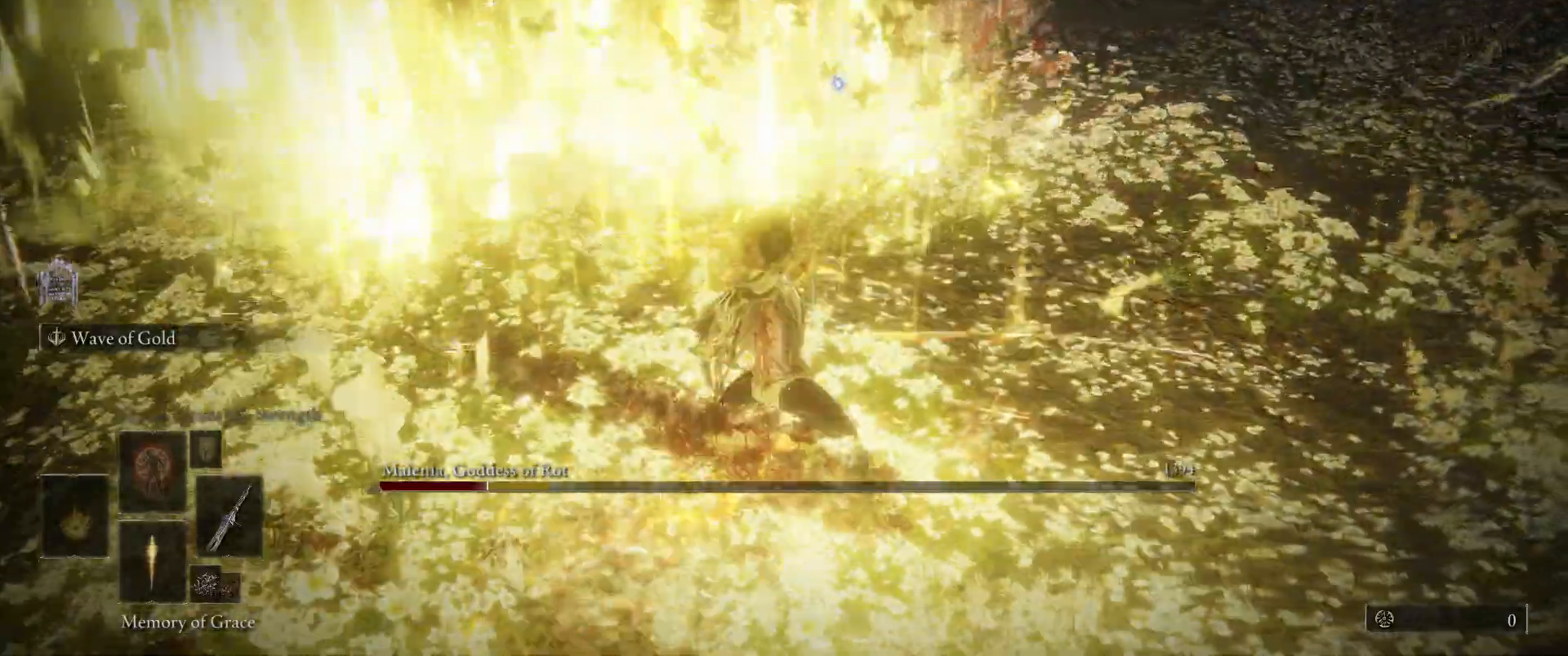
{"keys": ["space", "w"], "mouse": [], "events": [[250, "space", "down"], [250, "w", "down"]]}
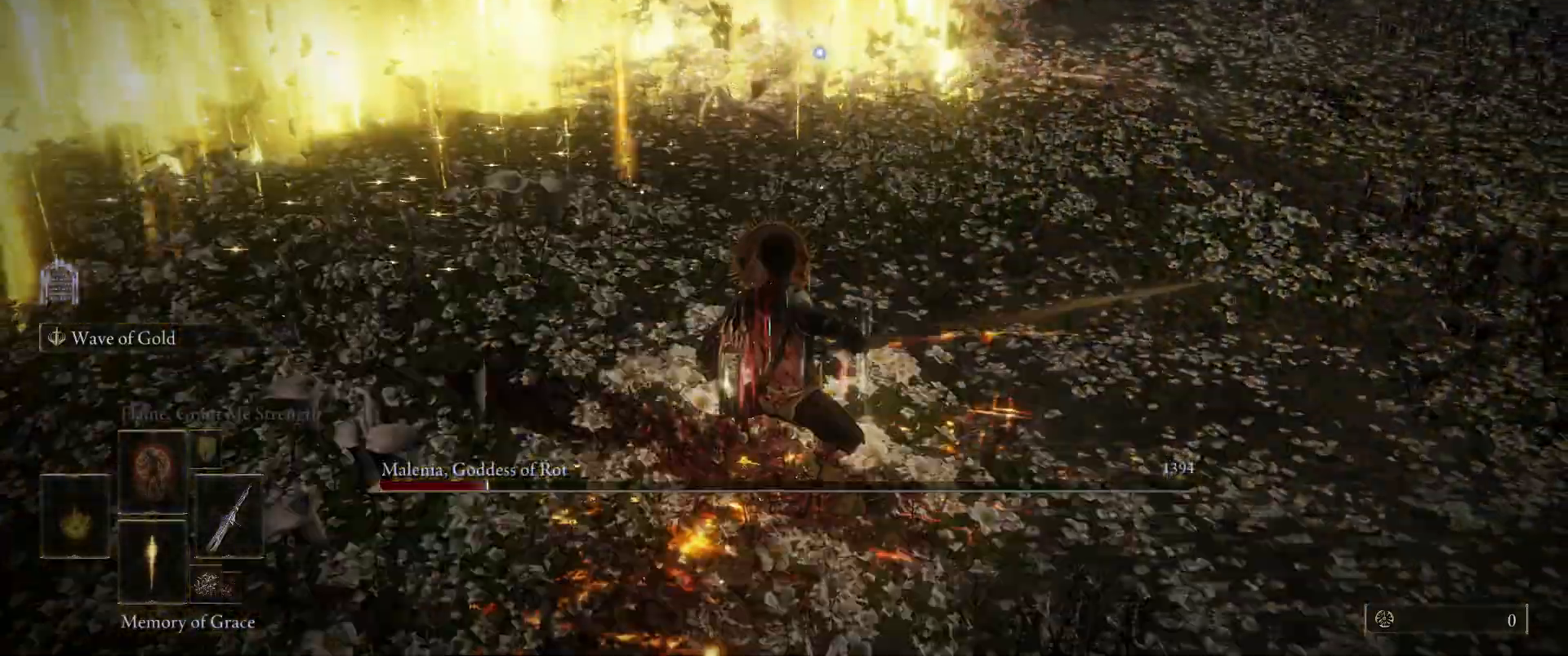
{"keys": ["space", "w"], "mouse": [], "events": []}